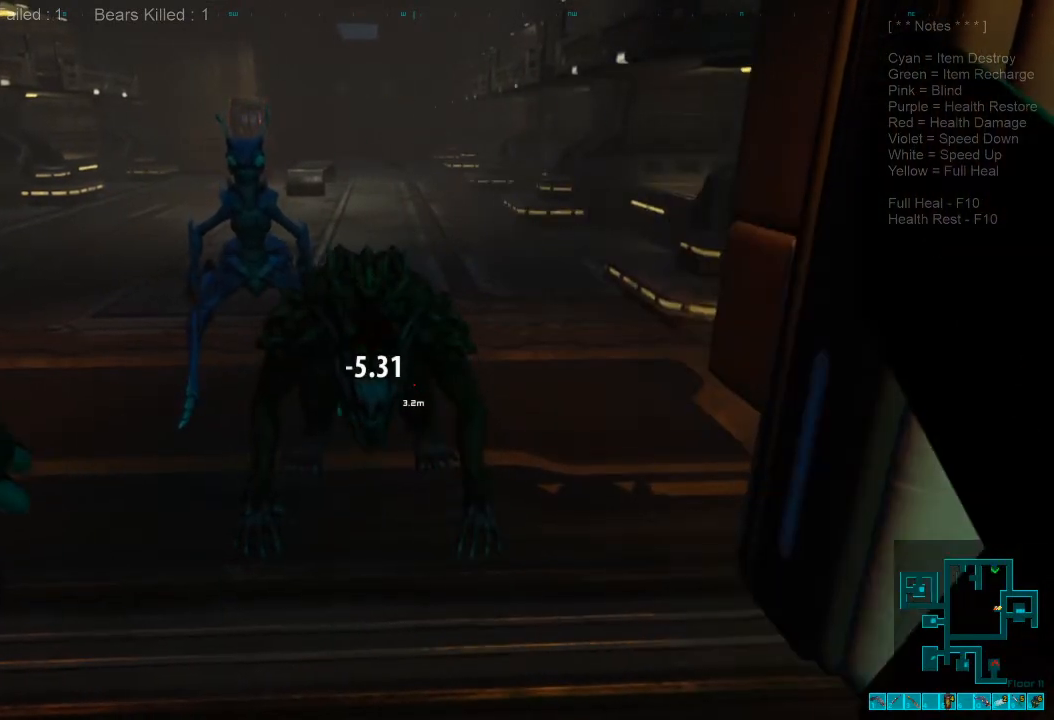
Gameplay with keyboard and mouse; each line is a JSON object with the keys and mouse buttons held at the frame after it. "events" lists presses ("down") and releases ("up") of "1", "2", "3", "4", "a", "alt", "c", "caps_lock", "ctrl", "d", "e", "f", "q", "r", "s", "shift", "space", "super", "tab", "tilde", "v", "w", "x", "z", "mouse_left", "mouse_wheel", "mouse_right", "mouse_mb4" and "mouse_mb5" between this image and that frame as [ms after this image, input, new state], when the widget could be followed in between. "mouse_left", "mouse_wheel", "mouse_right", "mouse_mb4", "mouse_mb5" = the "left", "wheel", "right", "mb4", "mb5" buttons of the "mouse" list. No other keys are recorded. "wheel" means that the mouse wheel is clicked or scrolled. Mouse movement is not recorded.
{"keys": [], "mouse": ["left"], "events": [[100, "mouse_left", "down"], [200, "mouse_left", "up"], [300, "mouse_left", "down"], [400, "mouse_left", "up"], [500, "mouse_left", "down"]]}
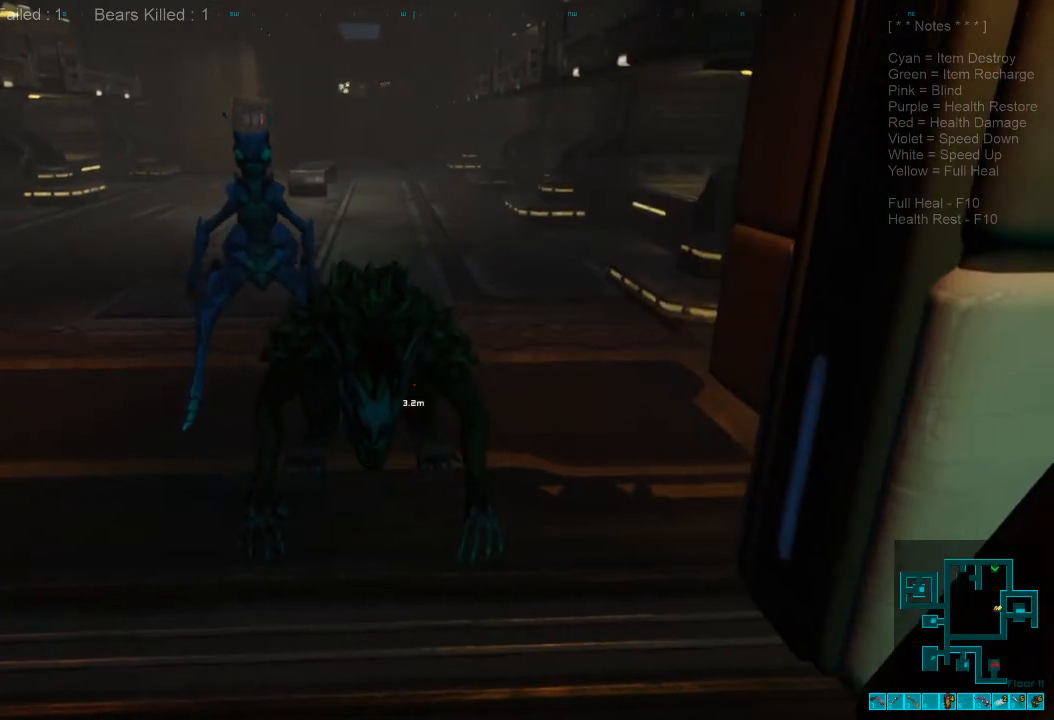
{"keys": [], "mouse": ["left"], "events": [[100, "mouse_left", "up"], [233, "mouse_left", "down"], [333, "mouse_left", "up"], [467, "mouse_left", "down"]]}
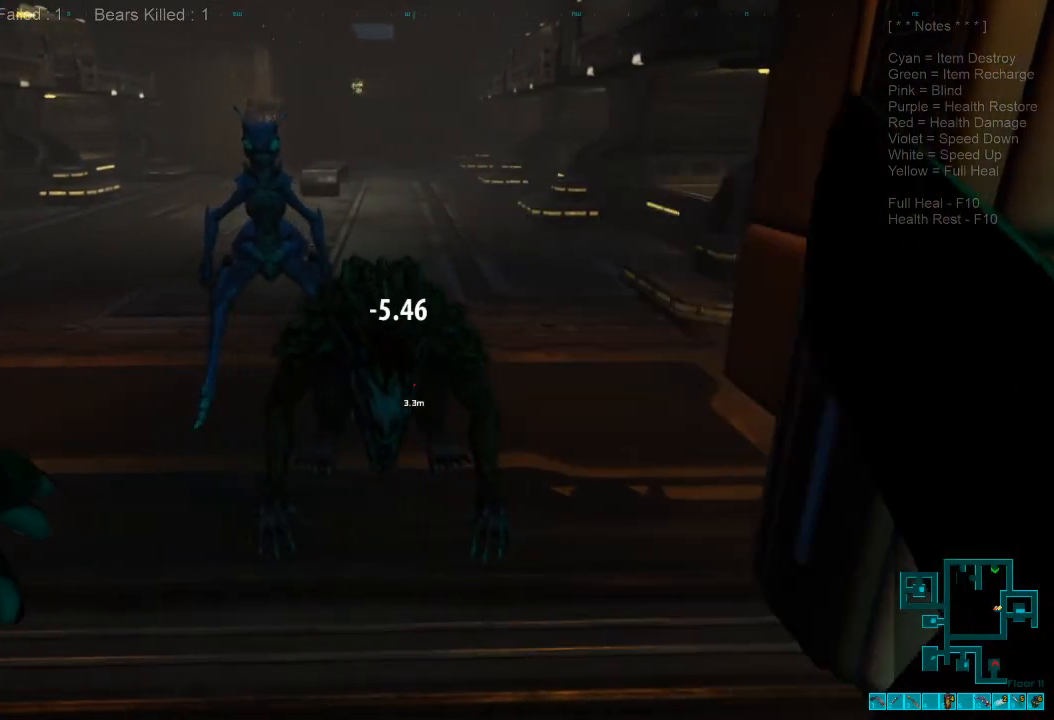
{"keys": [], "mouse": ["left"], "events": [[100, "mouse_left", "up"], [200, "mouse_left", "down"], [300, "mouse_left", "up"], [400, "mouse_left", "down"]]}
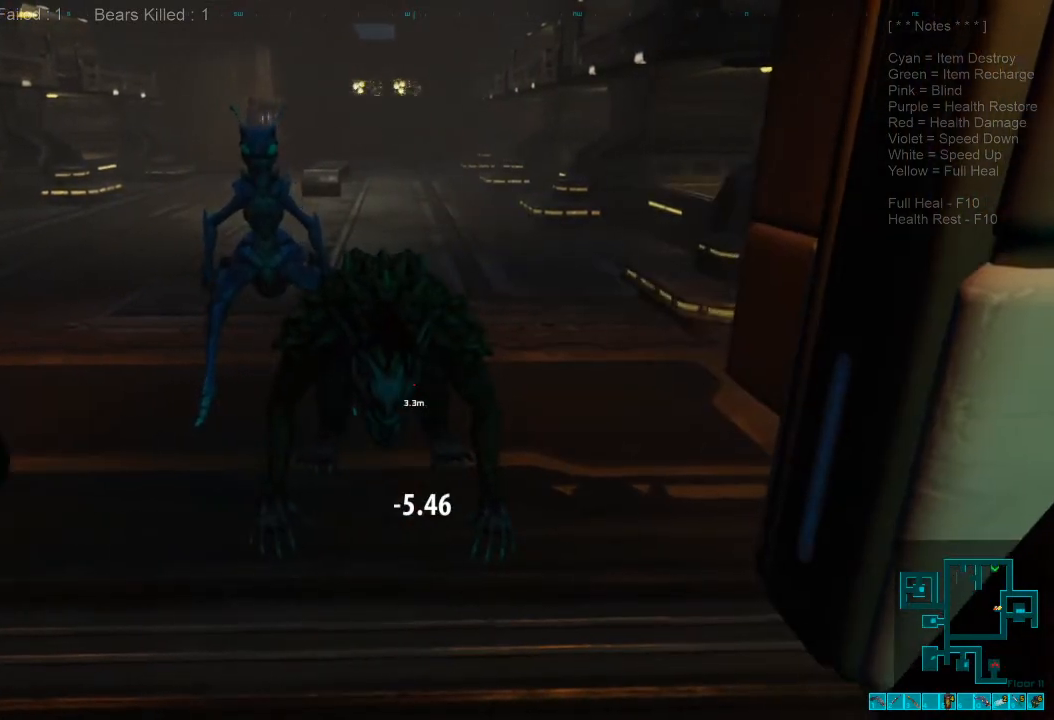
{"keys": [], "mouse": [], "events": [[33, "mouse_left", "up"], [133, "mouse_left", "down"], [233, "mouse_left", "up"], [333, "mouse_left", "down"], [467, "mouse_left", "up"]]}
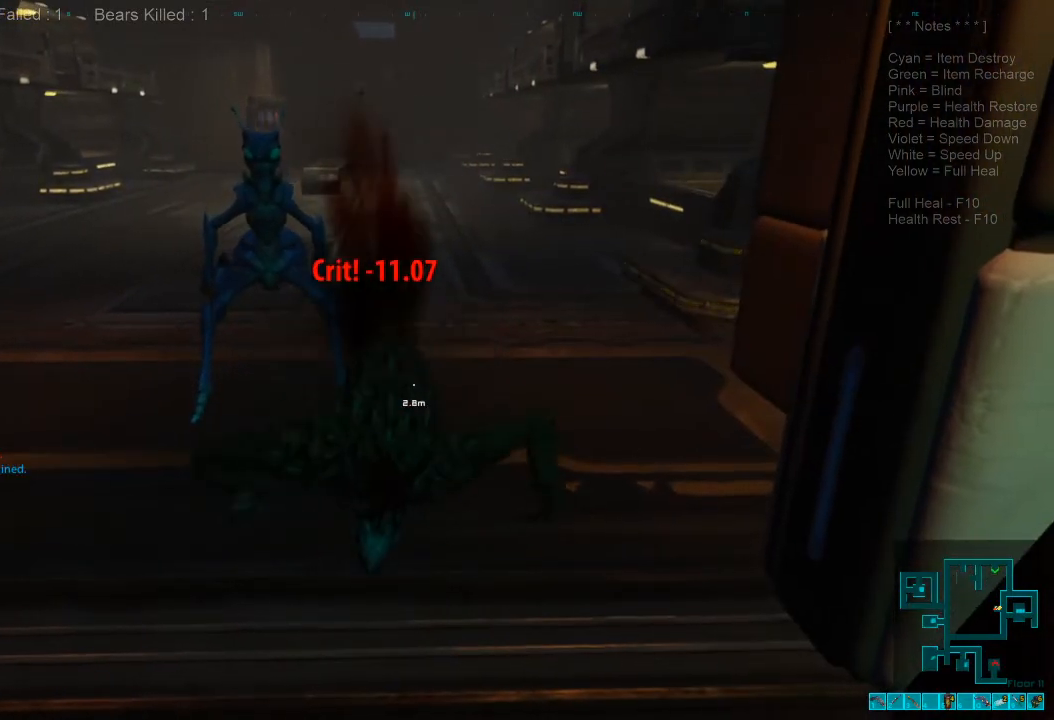
{"keys": ["w"], "mouse": ["left"], "events": [[267, "w", "down"], [433, "mouse_left", "down"]]}
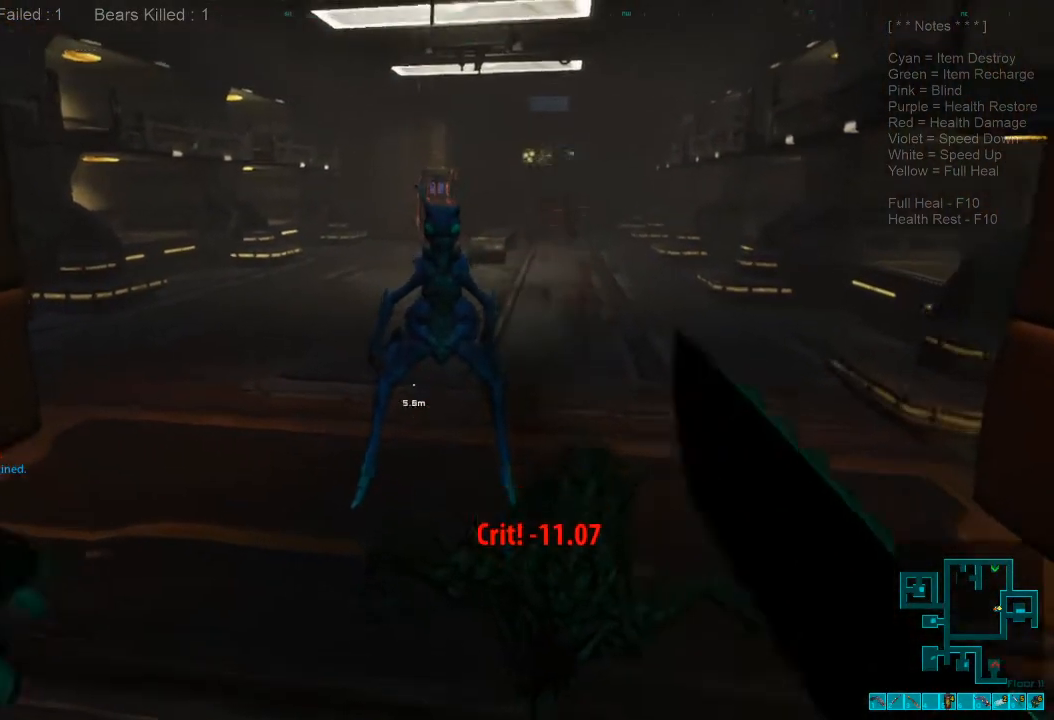
{"keys": [], "mouse": ["left"], "events": [[67, "mouse_left", "up"], [167, "mouse_left", "down"], [200, "w", "up"], [300, "mouse_left", "up"], [400, "mouse_left", "down"]]}
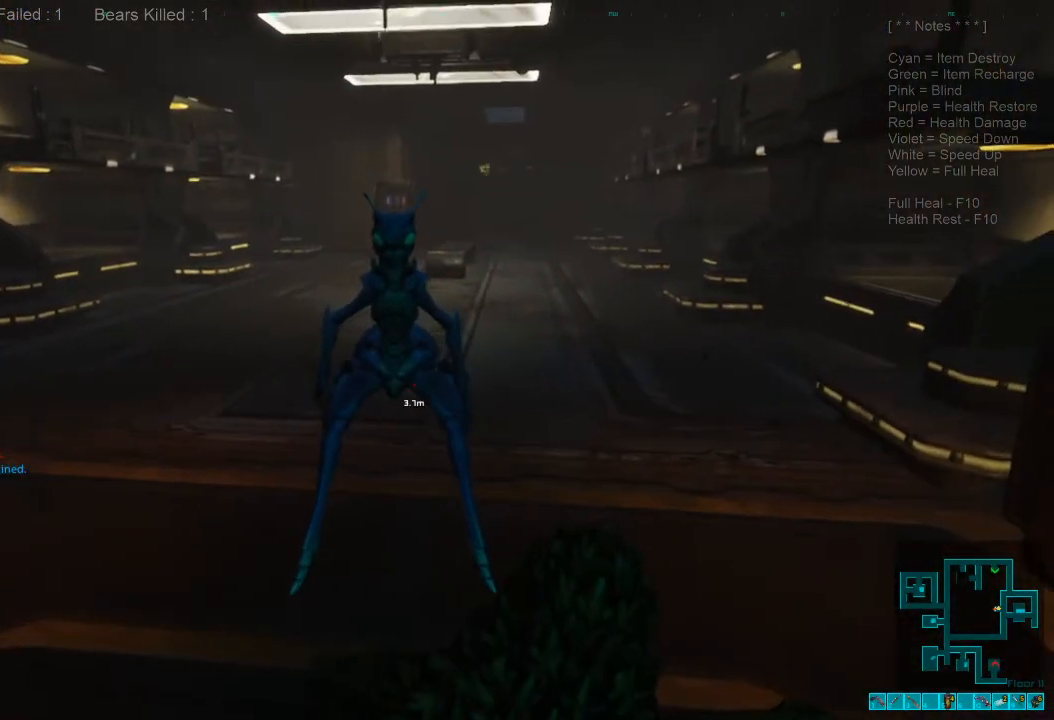
{"keys": ["ctrl"], "mouse": [], "events": [[33, "mouse_left", "up"], [433, "ctrl", "down"], [433, "w", "down"], [467, "w", "up"]]}
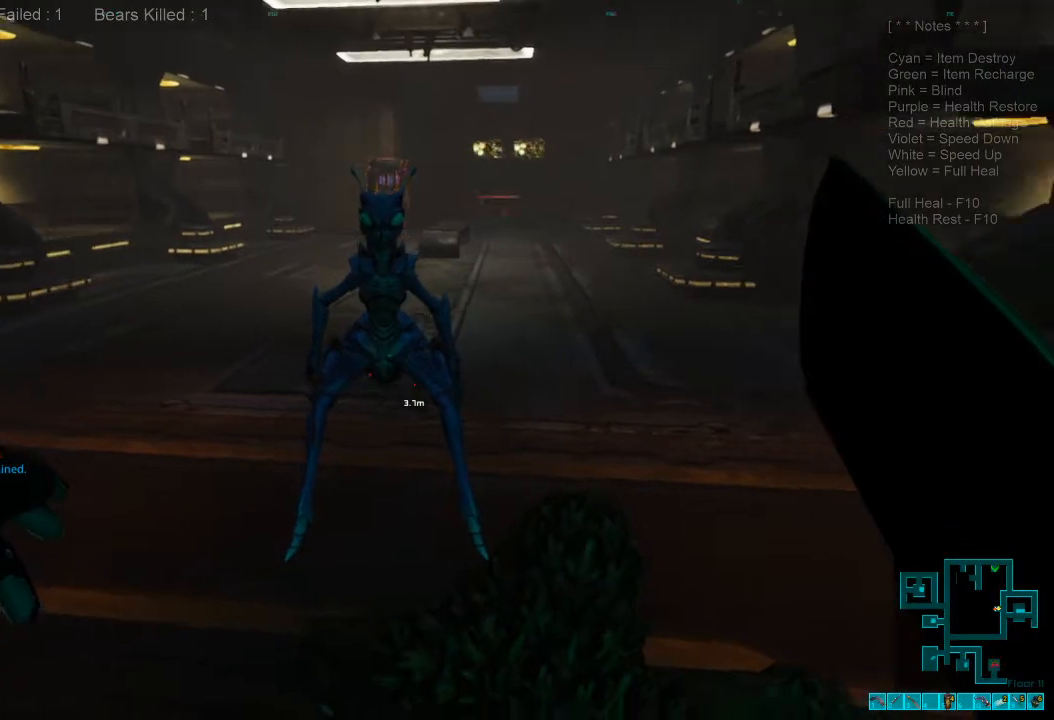
{"keys": [], "mouse": [], "events": [[33, "ctrl", "up"], [100, "w", "down"], [333, "mouse_left", "down"], [367, "w", "up"], [433, "mouse_left", "up"]]}
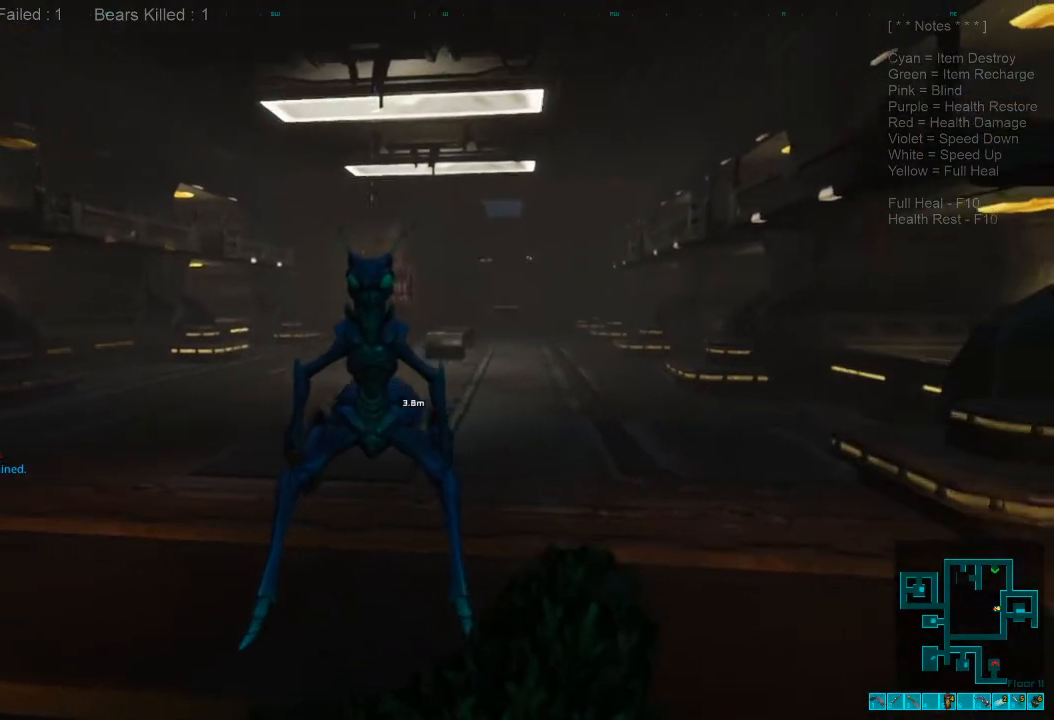
{"keys": [], "mouse": [], "events": [[33, "mouse_left", "down"], [167, "mouse_left", "up"]]}
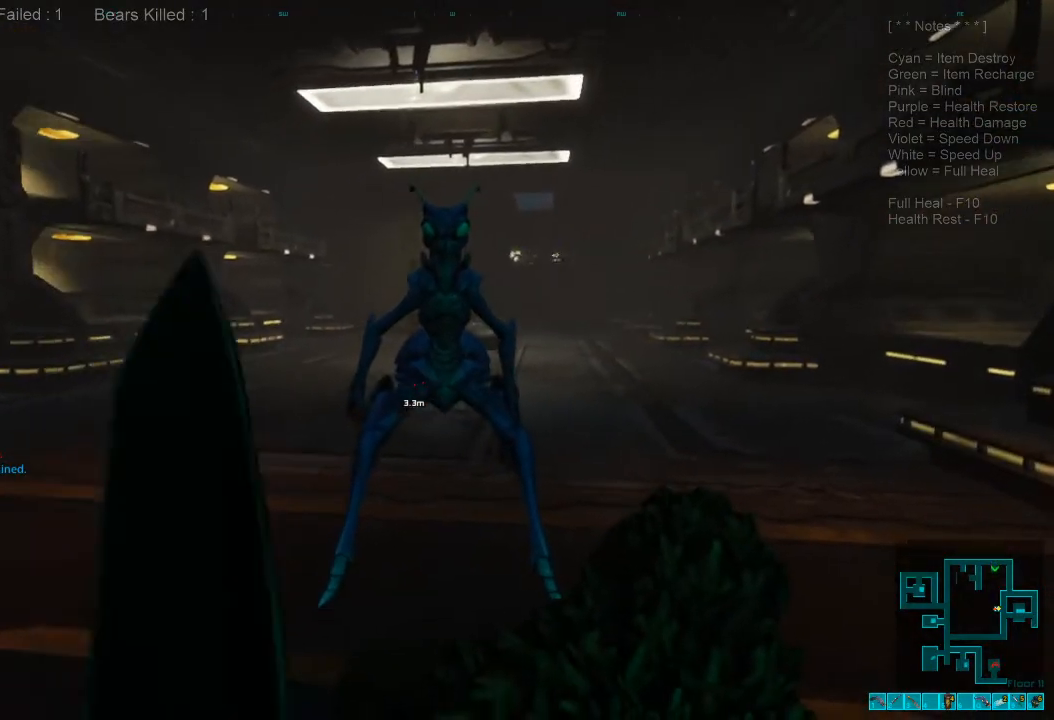
{"keys": [], "mouse": [], "events": [[67, "ctrl", "down"], [200, "w", "down"], [233, "ctrl", "up"], [400, "mouse_left", "down"], [400, "w", "up"], [500, "mouse_left", "up"]]}
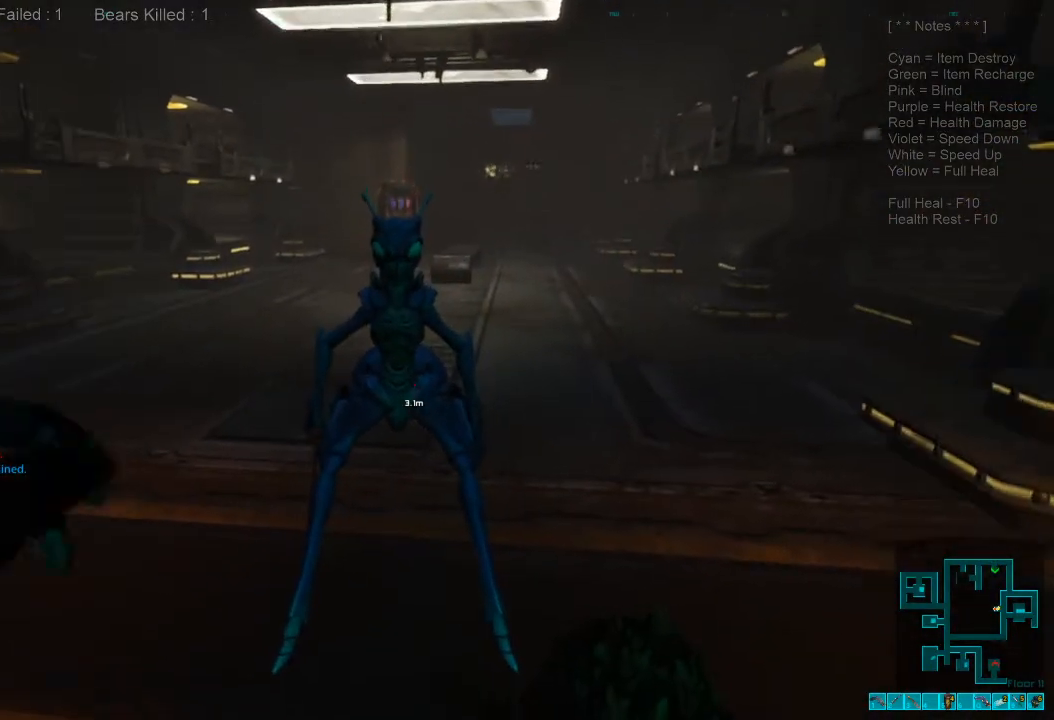
{"keys": [], "mouse": [], "events": [[100, "mouse_left", "down"], [233, "mouse_left", "up"]]}
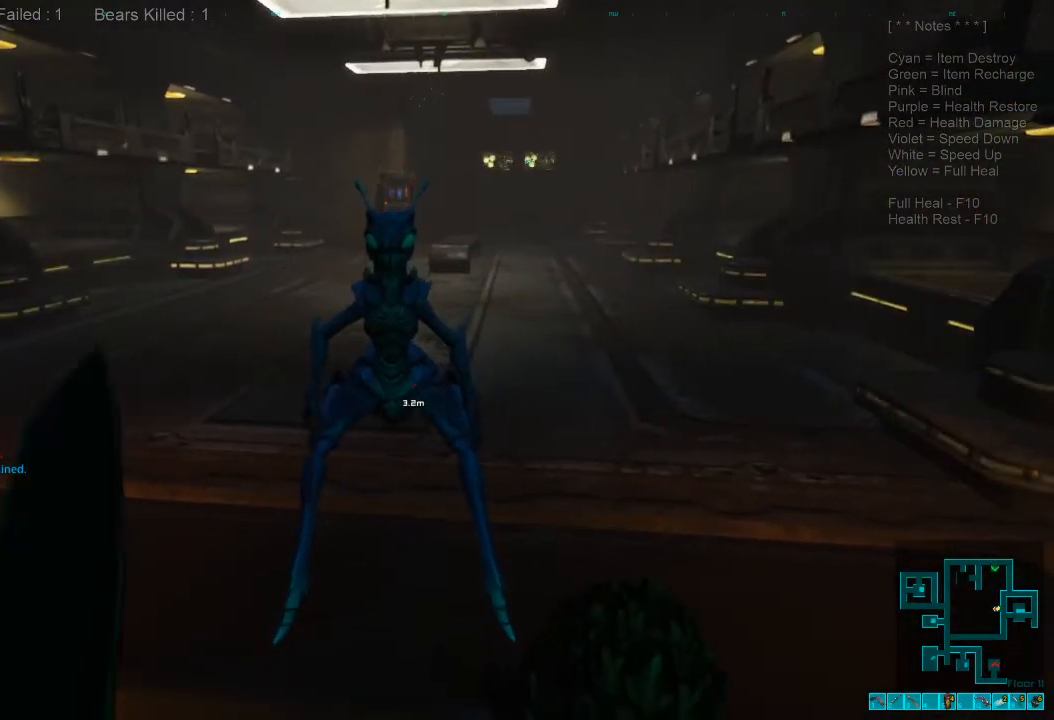
{"keys": [], "mouse": ["left"], "events": [[167, "w", "down"], [400, "w", "up"], [467, "mouse_left", "down"]]}
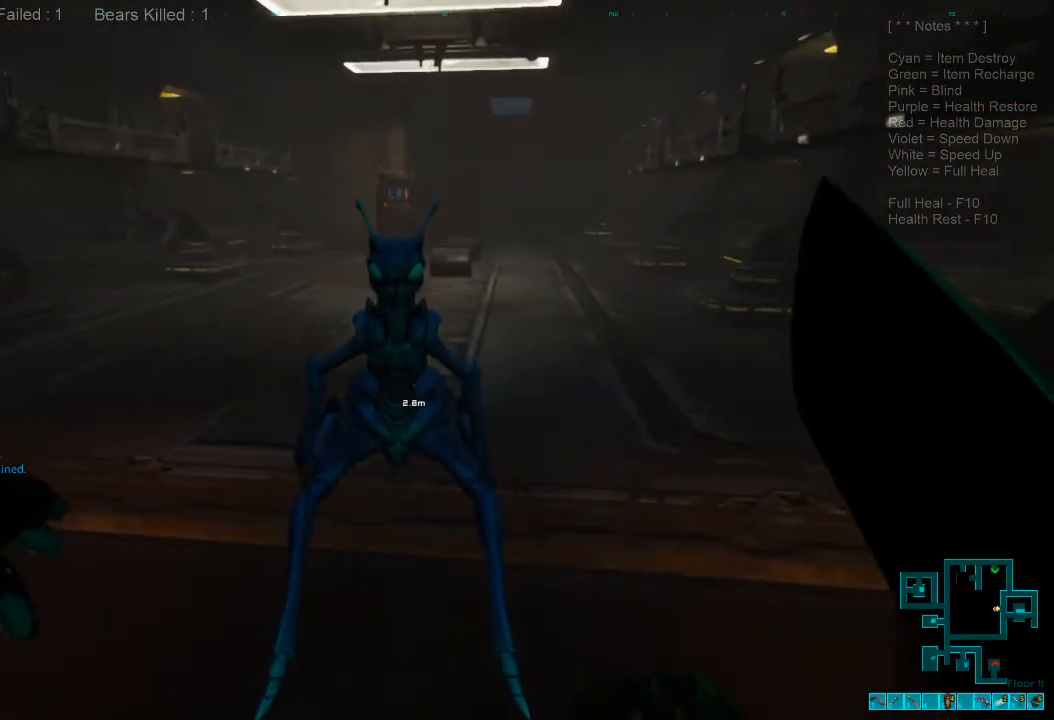
{"keys": [], "mouse": [], "events": [[67, "mouse_left", "up"], [167, "mouse_left", "down"], [267, "mouse_left", "up"], [367, "mouse_left", "down"], [467, "mouse_left", "up"]]}
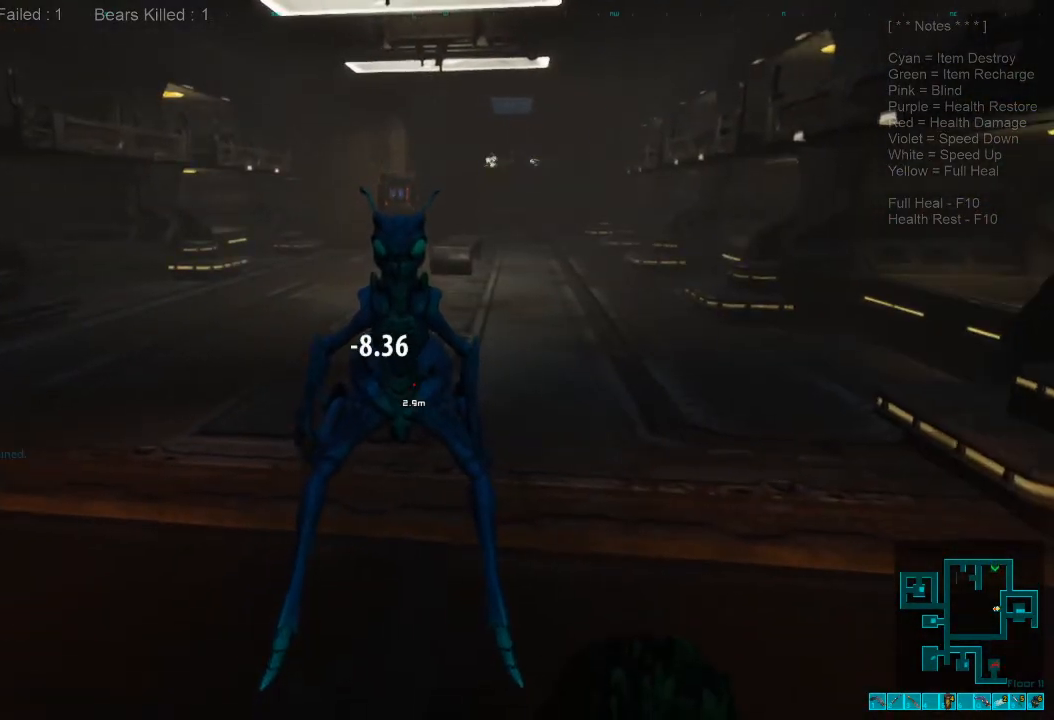
{"keys": [], "mouse": ["left"], "events": [[233, "mouse_left", "down"], [333, "mouse_left", "up"], [433, "mouse_left", "down"]]}
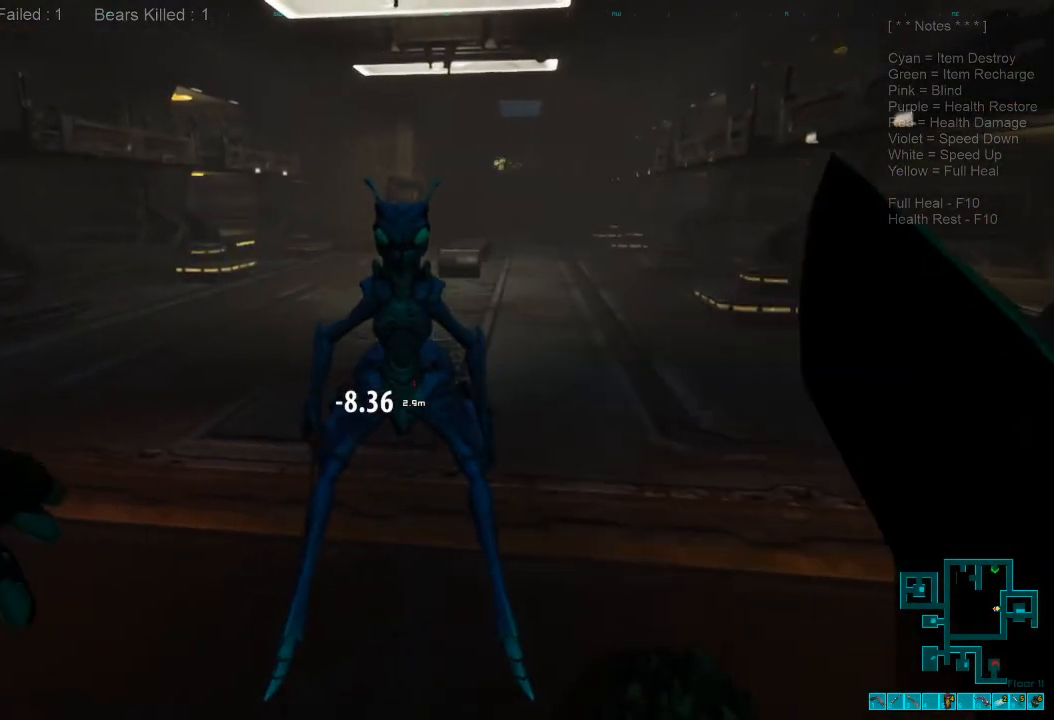
{"keys": [], "mouse": ["left"], "events": [[33, "mouse_left", "up"], [100, "mouse_left", "down"], [233, "mouse_left", "up"], [300, "mouse_left", "down"], [400, "mouse_left", "up"], [500, "mouse_left", "down"]]}
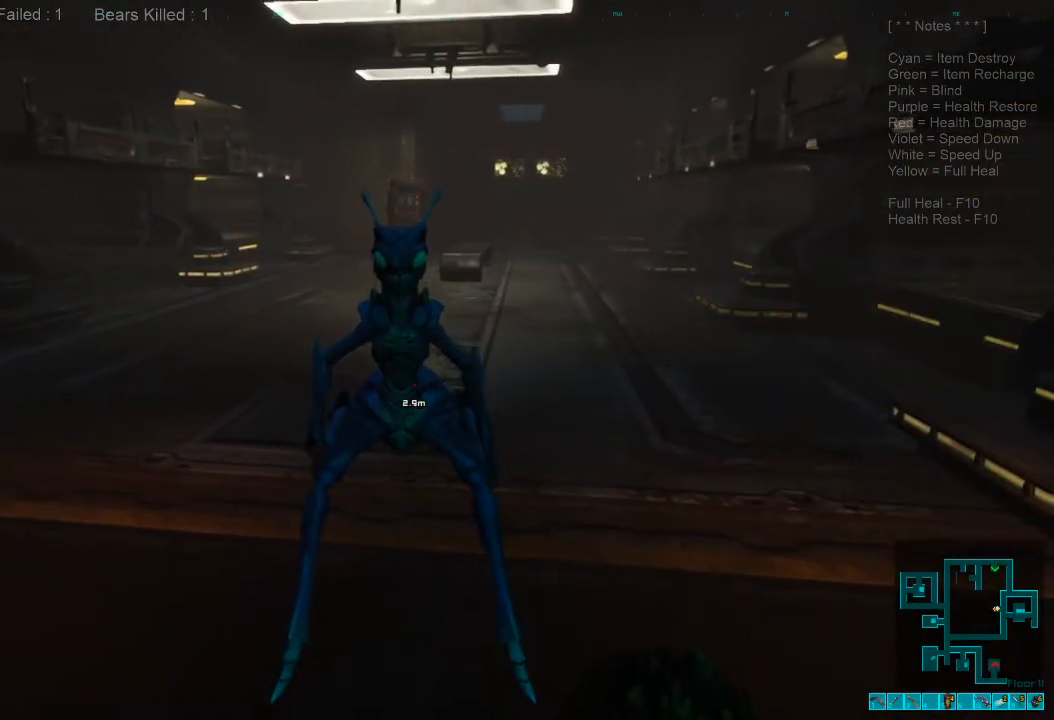
{"keys": [], "mouse": ["left"], "events": [[133, "mouse_left", "up"], [233, "mouse_left", "down"], [333, "mouse_left", "up"], [433, "mouse_left", "down"]]}
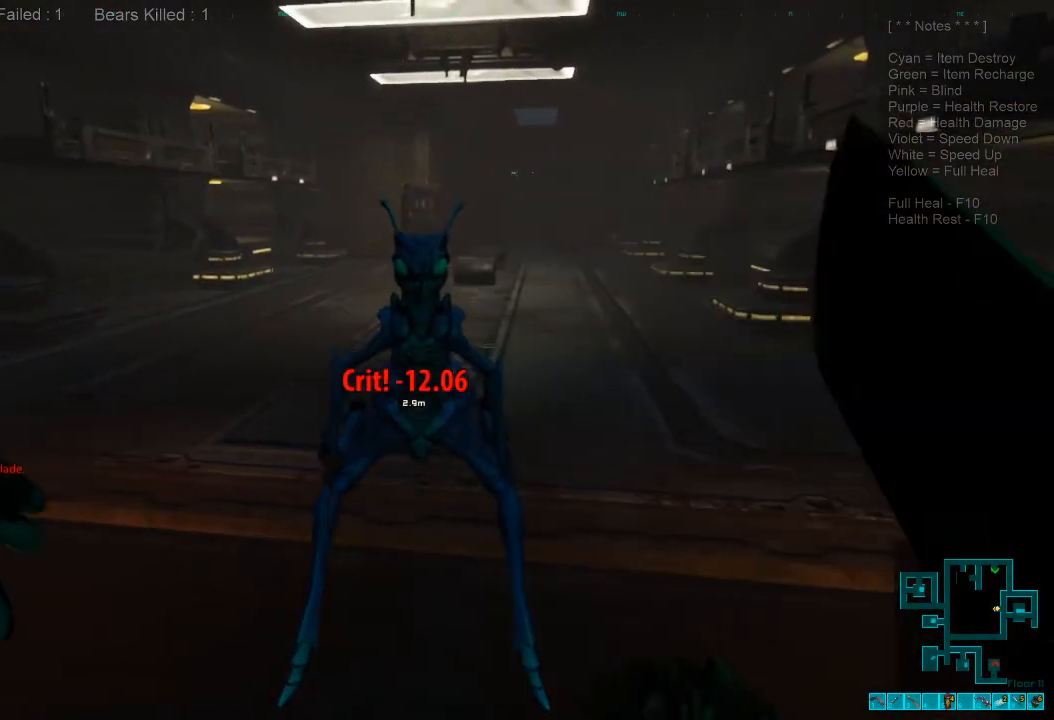
{"keys": [], "mouse": [], "events": [[67, "mouse_left", "up"], [167, "mouse_left", "down"], [233, "mouse_left", "up"], [333, "mouse_left", "down"], [433, "mouse_left", "up"]]}
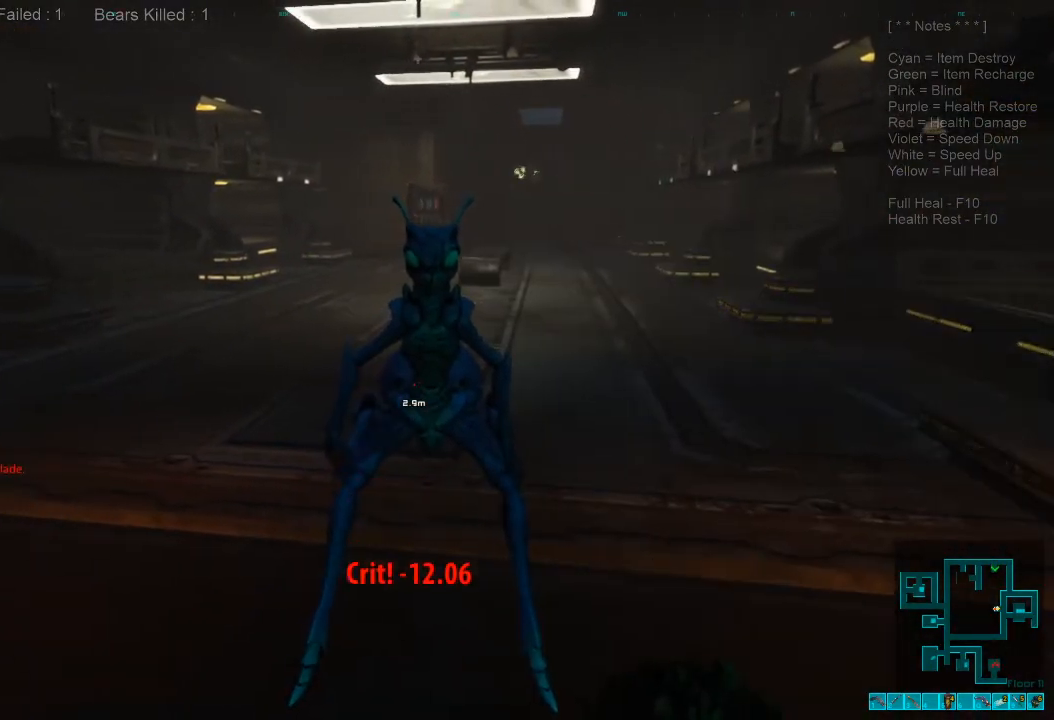
{"keys": [], "mouse": [], "events": [[33, "mouse_left", "down"], [167, "mouse_left", "up"], [300, "mouse_left", "down"], [333, "f", "down"], [433, "f", "up"], [433, "mouse_left", "up"]]}
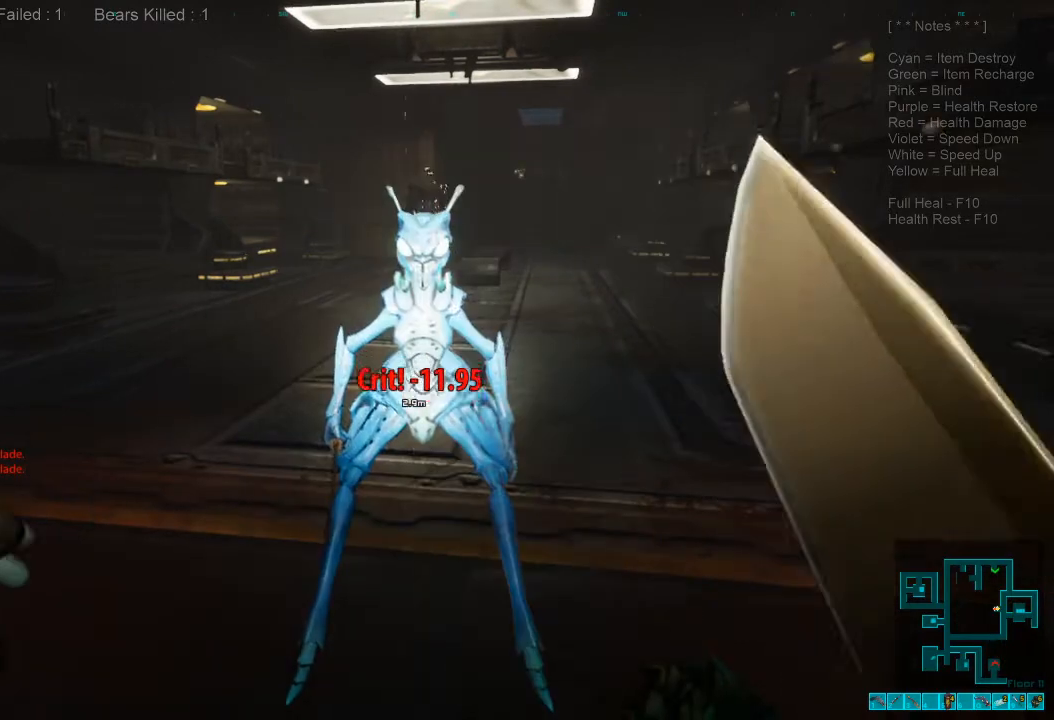
{"keys": ["f"], "mouse": ["left"], "events": [[33, "mouse_left", "down"], [133, "mouse_left", "up"], [267, "mouse_left", "down"], [367, "mouse_left", "up"], [433, "f", "down"], [467, "mouse_left", "down"]]}
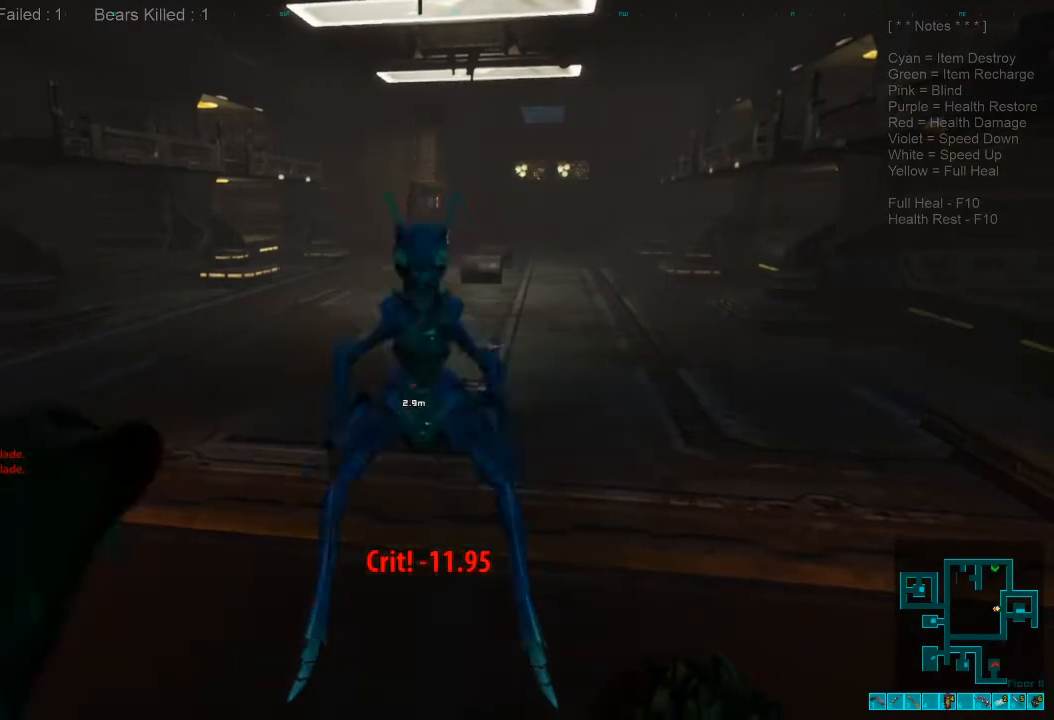
{"keys": [], "mouse": ["left"], "events": [[33, "f", "up"], [100, "mouse_left", "up"], [200, "mouse_left", "down"], [300, "mouse_left", "up"], [433, "mouse_left", "down"]]}
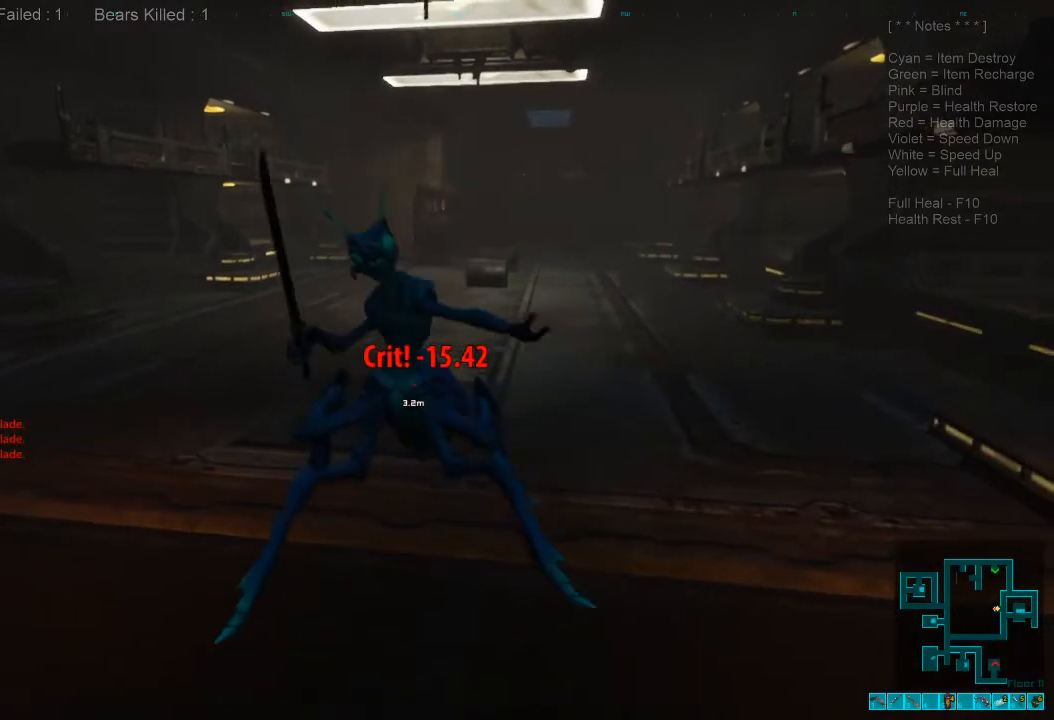
{"keys": [], "mouse": [], "events": [[33, "mouse_left", "up"], [133, "mouse_left", "down"], [233, "mouse_left", "up"], [333, "mouse_left", "down"], [433, "mouse_left", "up"]]}
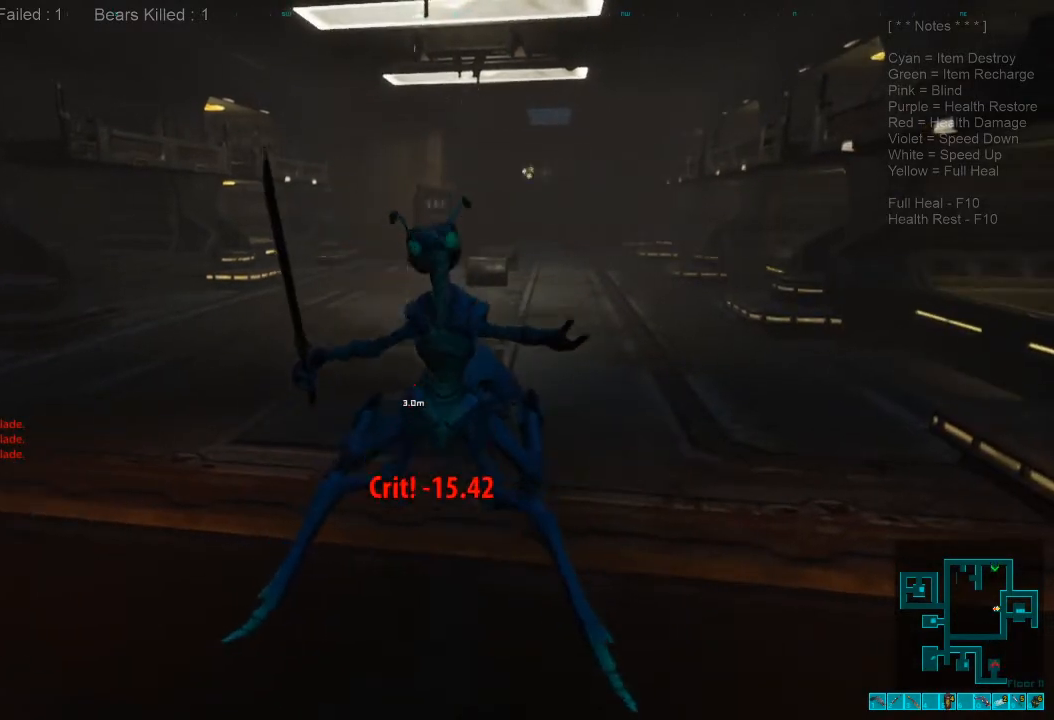
{"keys": [], "mouse": ["left"], "events": [[33, "mouse_left", "down"], [167, "mouse_left", "up"], [233, "mouse_left", "down"], [367, "mouse_left", "up"], [467, "mouse_left", "down"]]}
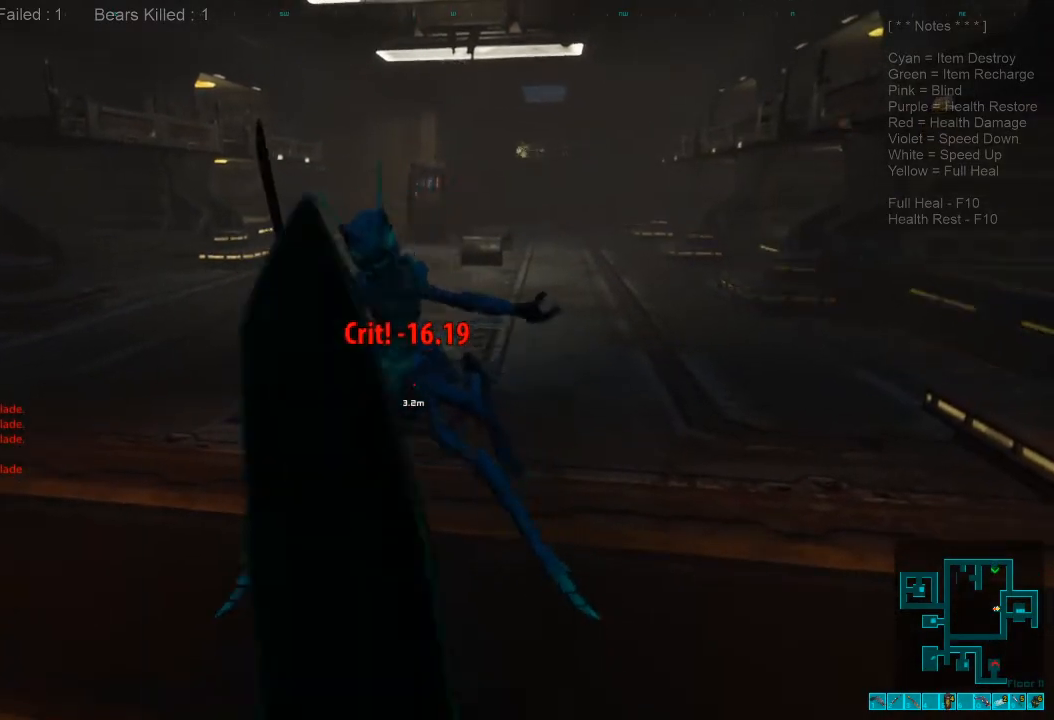
{"keys": [], "mouse": ["left"], "events": [[100, "mouse_left", "up"], [200, "mouse_left", "down"], [300, "mouse_left", "up"], [400, "mouse_left", "down"]]}
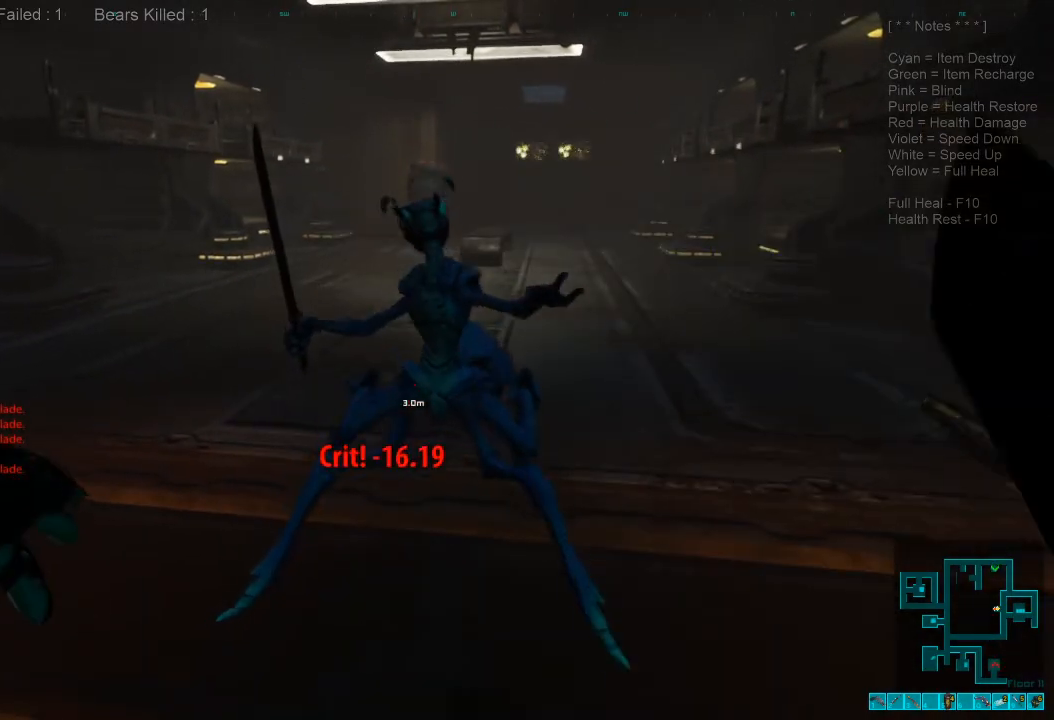
{"keys": [], "mouse": [], "events": [[33, "mouse_left", "up"], [133, "mouse_left", "down"], [233, "mouse_left", "up"], [333, "mouse_left", "down"], [467, "mouse_left", "up"]]}